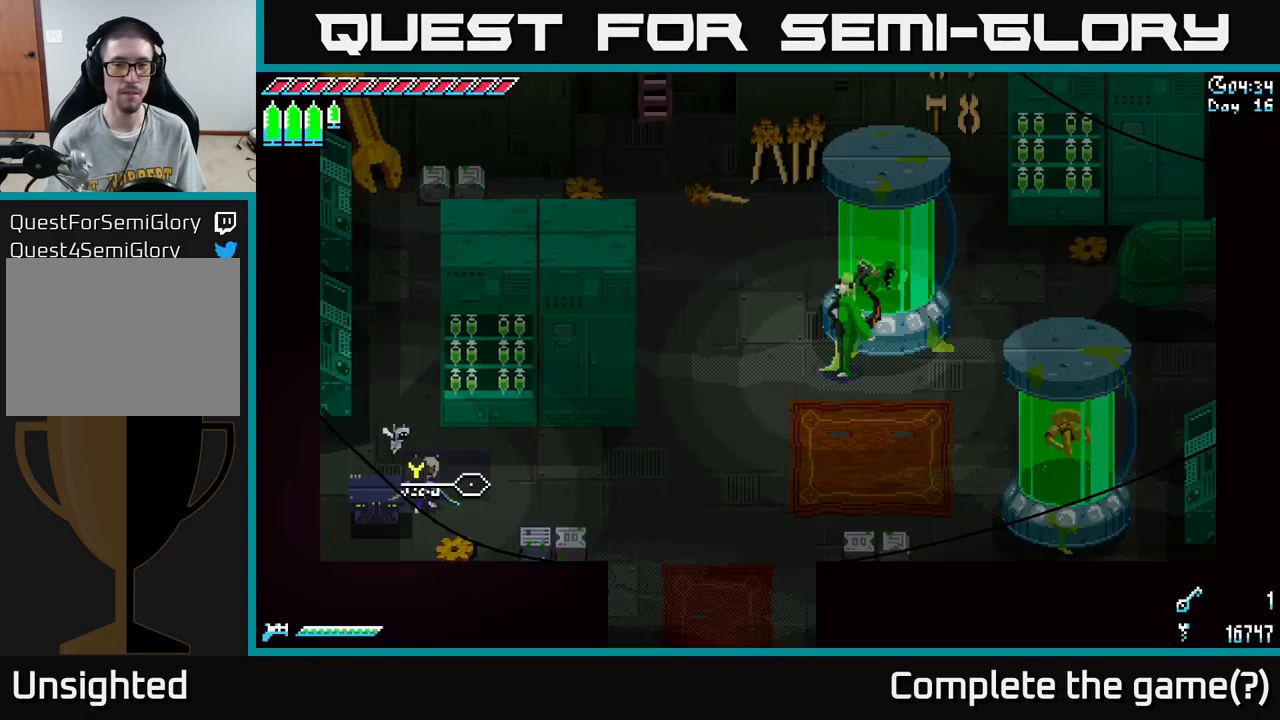
Gameplay with a controller (Xbox layout); each line is a JSON object with the inputs held at the frame after it. "events" lists button and stick changes between this image and that frame as [ms after this image, input, new state], when the widget could be followed in between.
{"buttons": [], "left_stick": "center", "right_stick": "center", "events": [[34, "A", "down"], [117, "A", "up"]]}
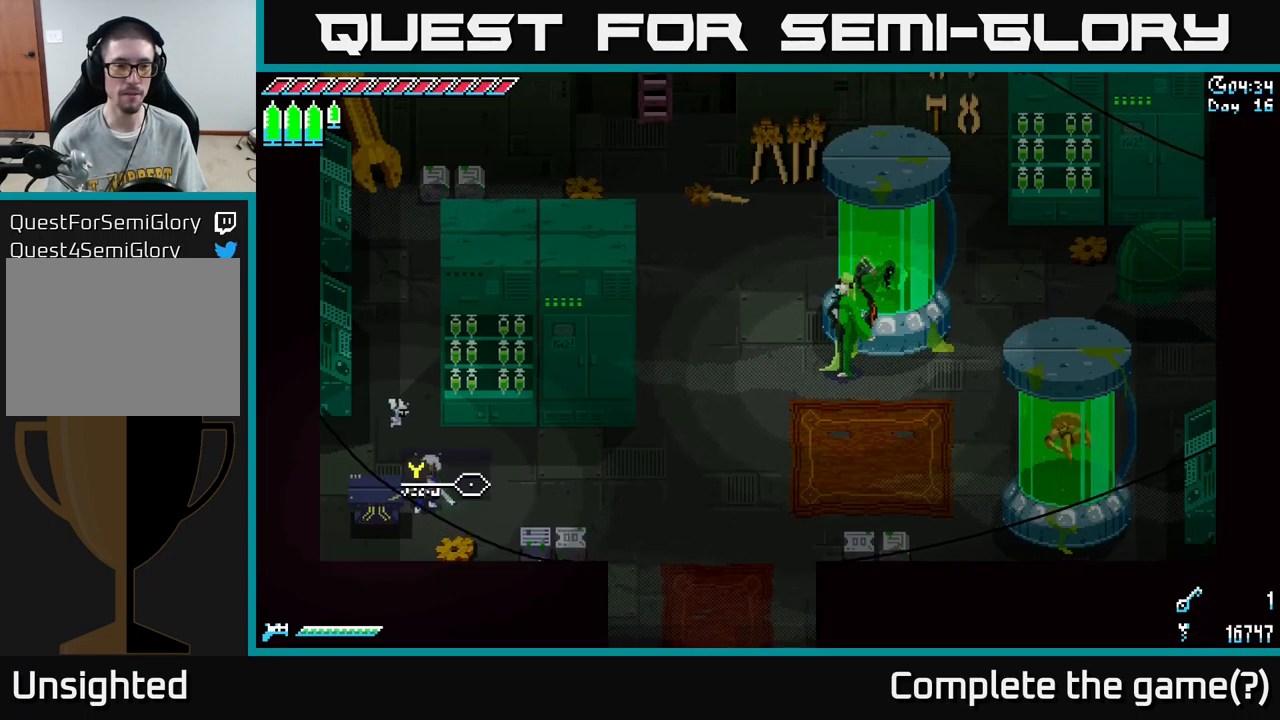
{"buttons": [], "left_stick": "center", "right_stick": "center", "events": [[184, "Y", "down"], [267, "Y", "up"]]}
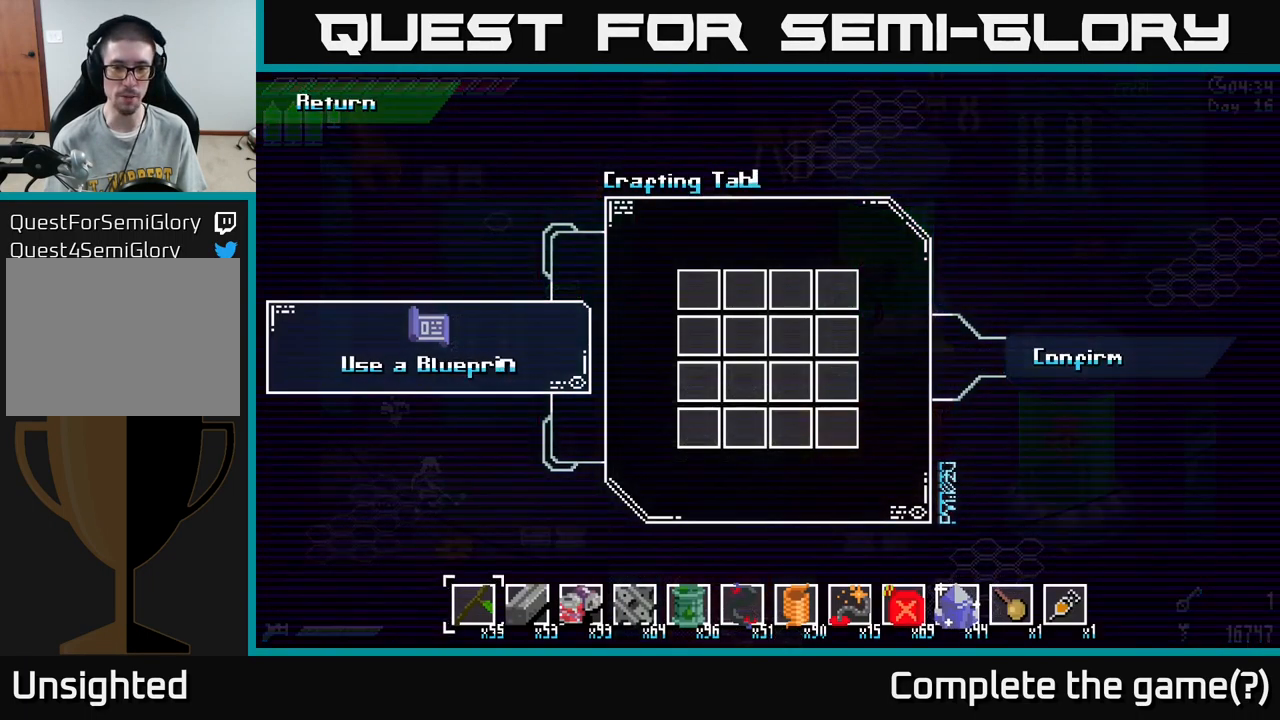
{"buttons": [], "left_stick": "center", "right_stick": "center", "events": []}
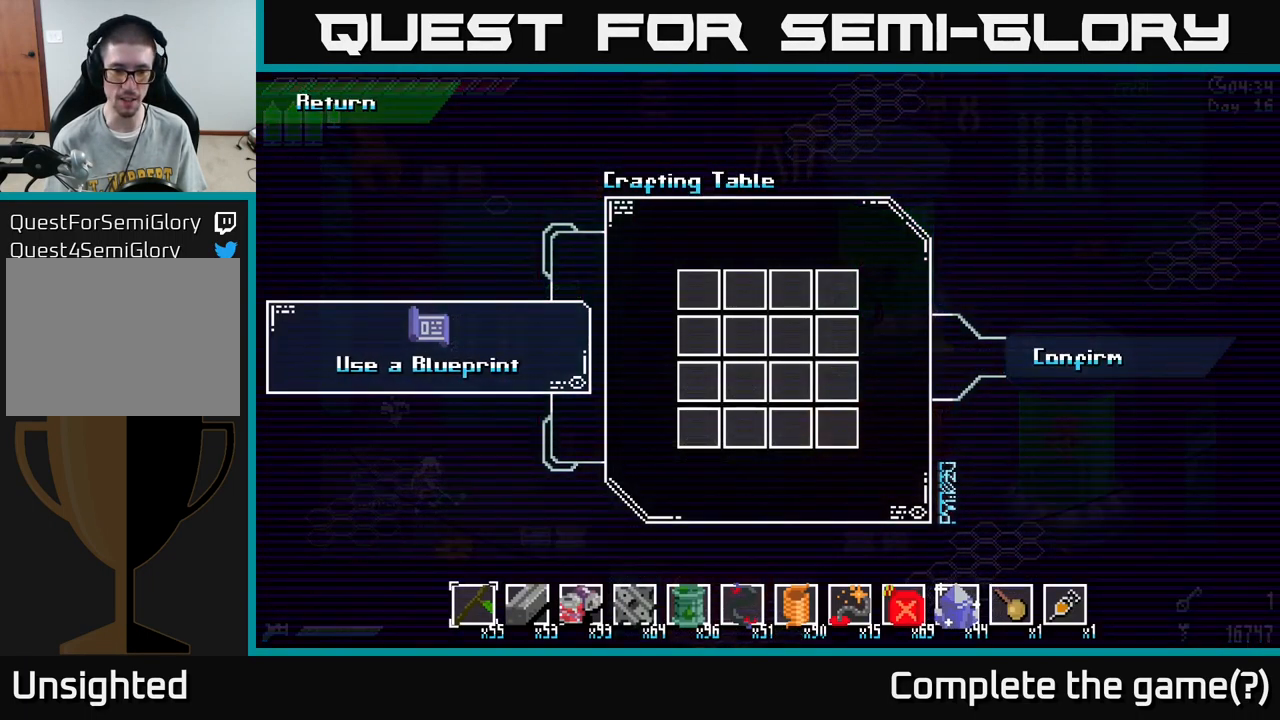
{"buttons": ["DPAD_UP"], "left_stick": "center", "right_stick": "center", "events": [[467, "DPAD_UP", "down"]]}
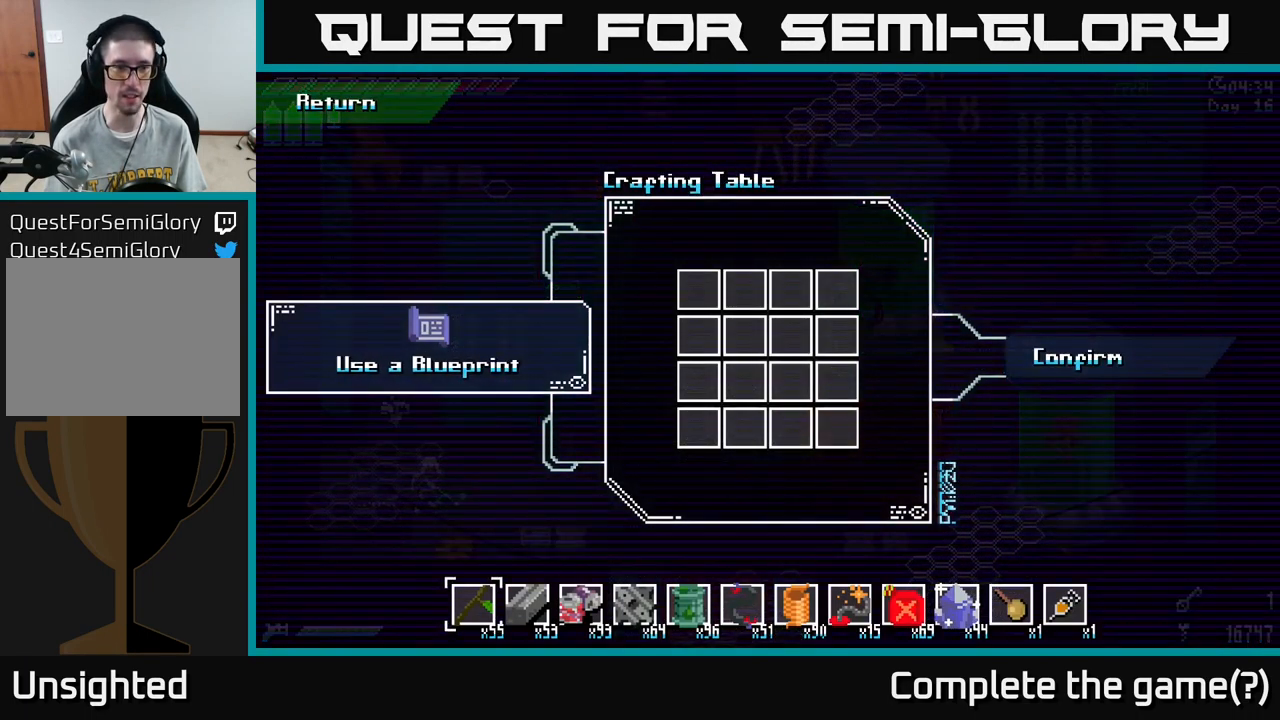
{"buttons": [], "left_stick": "center", "right_stick": "center", "events": [[100, "DPAD_UP", "up"], [317, "DPAD_LEFT", "down"], [434, "DPAD_LEFT", "up"]]}
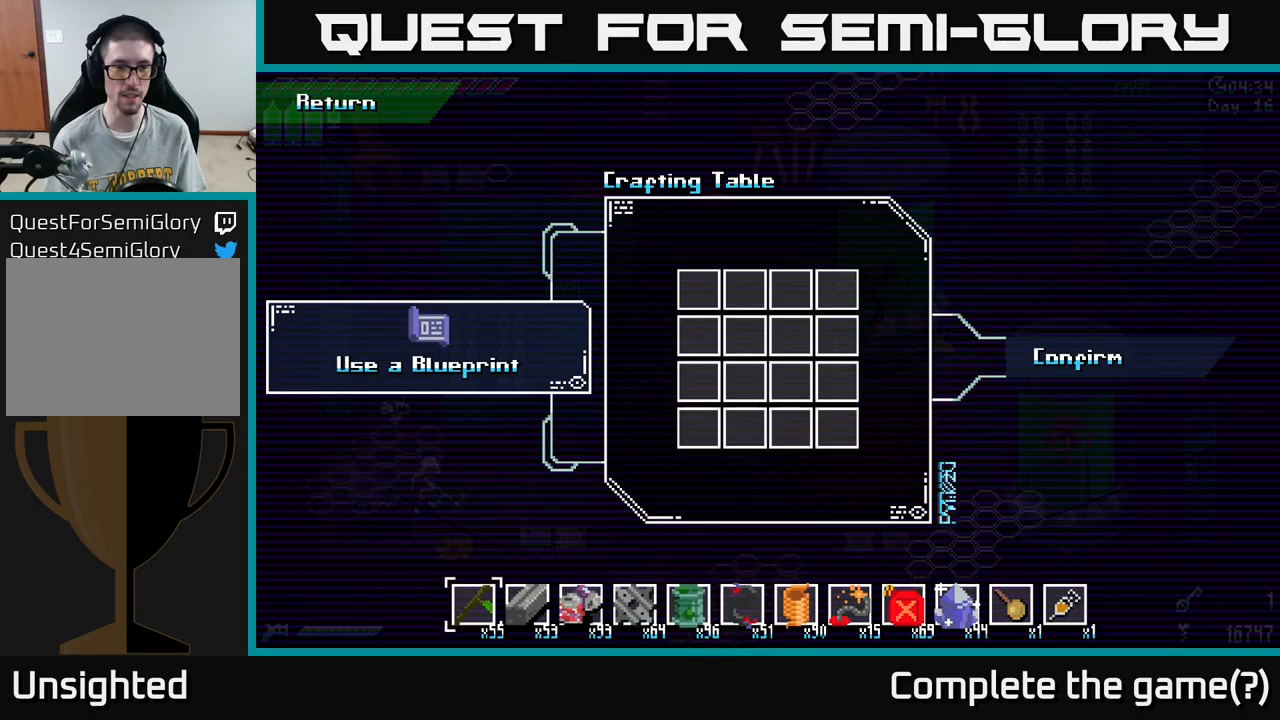
{"buttons": ["A"], "left_stick": "center", "right_stick": "center", "events": [[116, "DPAD_DOWN", "down"], [200, "DPAD_DOWN", "up"], [450, "A", "down"]]}
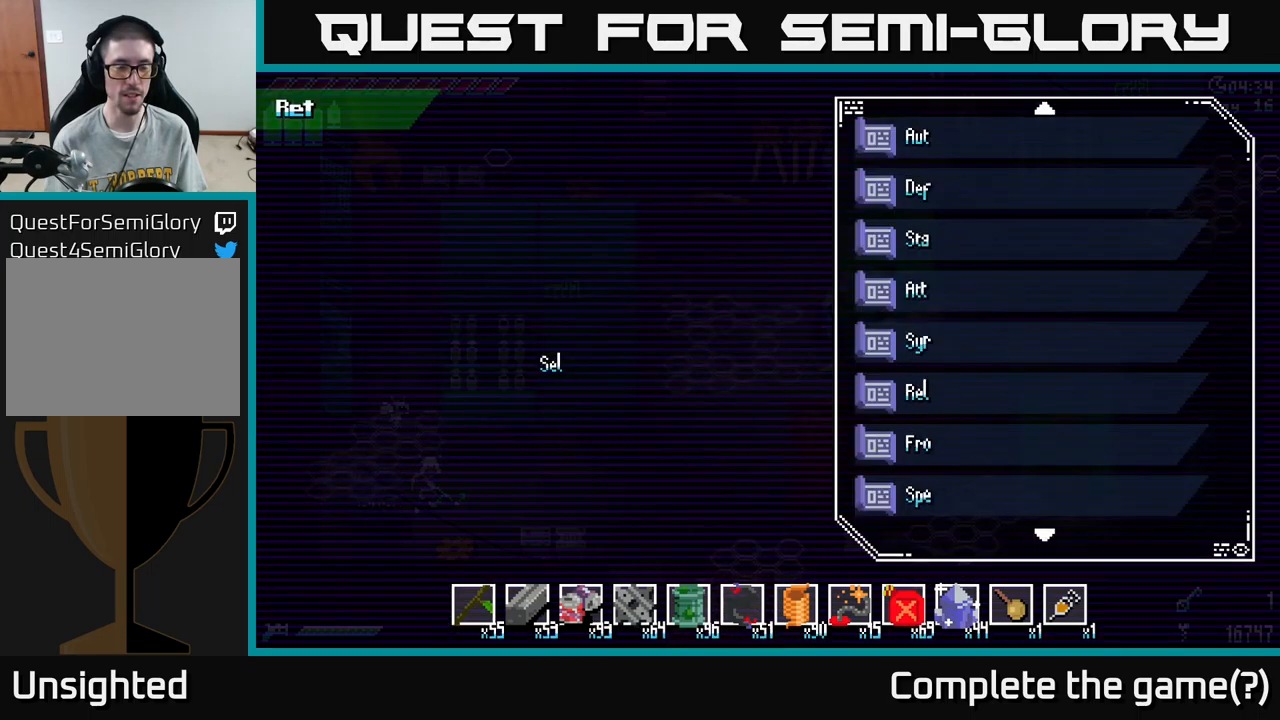
{"buttons": [], "left_stick": "center", "right_stick": "center", "events": [[16, "A", "up"], [400, "DPAD_DOWN", "down"], [483, "DPAD_DOWN", "up"]]}
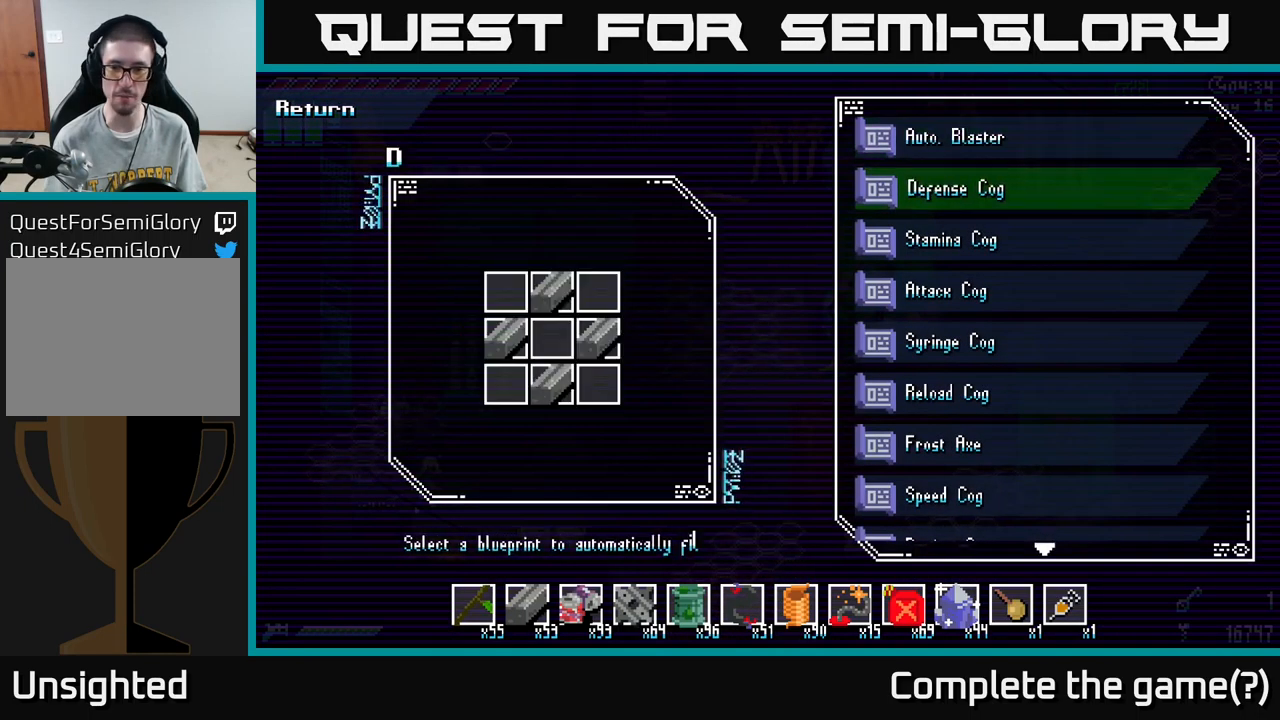
{"buttons": [], "left_stick": "center", "right_stick": "center", "events": [[33, "DPAD_DOWN", "down"], [83, "DPAD_DOWN", "up"], [166, "DPAD_DOWN", "down"], [216, "DPAD_DOWN", "up"], [316, "DPAD_DOWN", "down"], [366, "DPAD_DOWN", "up"], [433, "DPAD_DOWN", "down"], [500, "DPAD_DOWN", "up"]]}
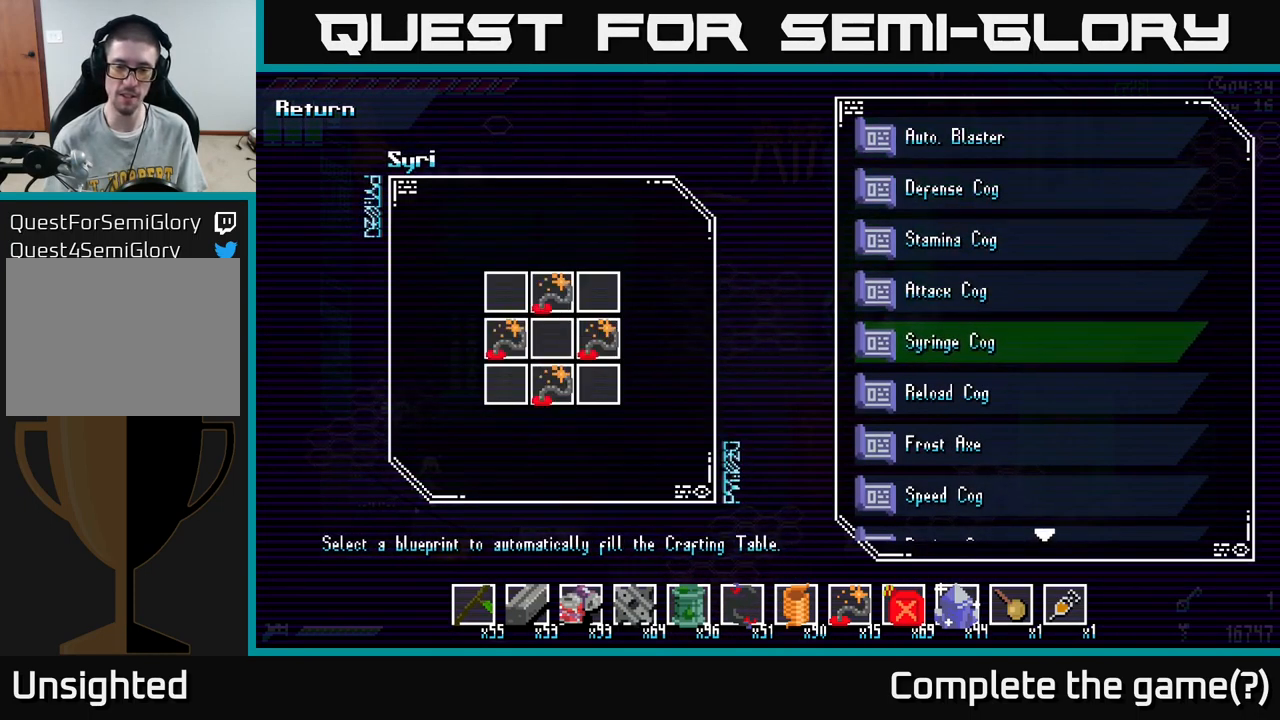
{"buttons": ["DPAD_DOWN"], "left_stick": "center", "right_stick": "center", "events": [[66, "DPAD_DOWN", "down"], [133, "DPAD_DOWN", "up"], [216, "DPAD_DOWN", "down"], [283, "DPAD_DOWN", "up"], [333, "DPAD_DOWN", "down"], [416, "DPAD_DOWN", "up"], [466, "DPAD_DOWN", "down"]]}
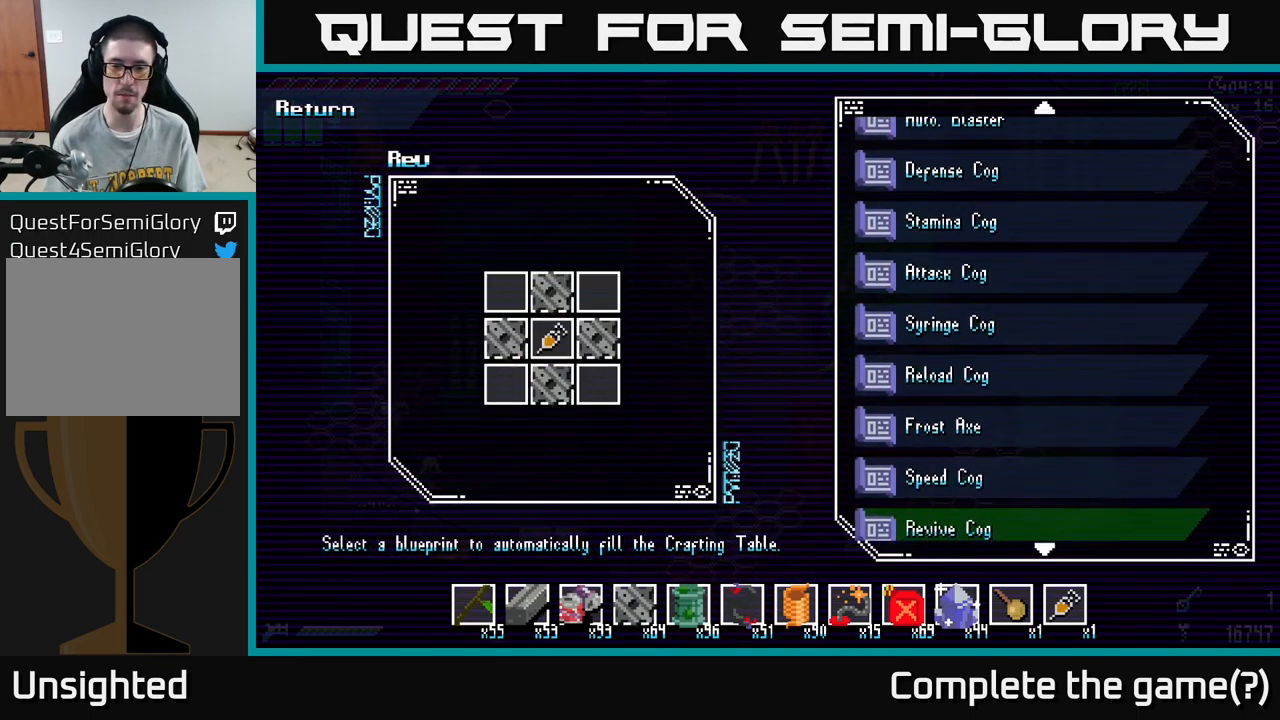
{"buttons": [], "left_stick": "center", "right_stick": "center", "events": [[66, "DPAD_DOWN", "up"], [116, "DPAD_DOWN", "down"], [183, "DPAD_DOWN", "up"], [250, "DPAD_DOWN", "down"], [316, "DPAD_DOWN", "up"], [383, "DPAD_DOWN", "down"], [466, "DPAD_DOWN", "up"]]}
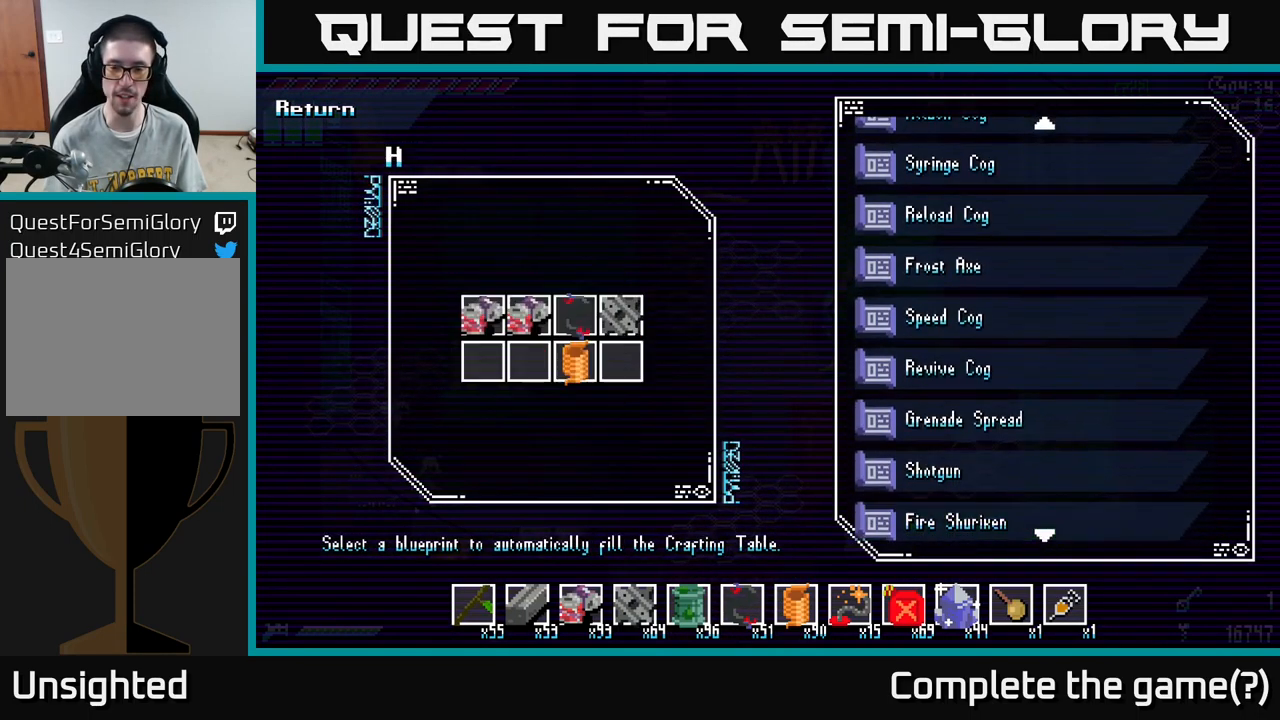
{"buttons": ["DPAD_DOWN"], "left_stick": "center", "right_stick": "center", "events": [[50, "DPAD_DOWN", "down"], [83, "DPAD_DOWN", "up"], [150, "DPAD_DOWN", "down"], [233, "DPAD_DOWN", "up"], [316, "DPAD_DOWN", "down"], [400, "DPAD_DOWN", "up"], [466, "DPAD_DOWN", "down"]]}
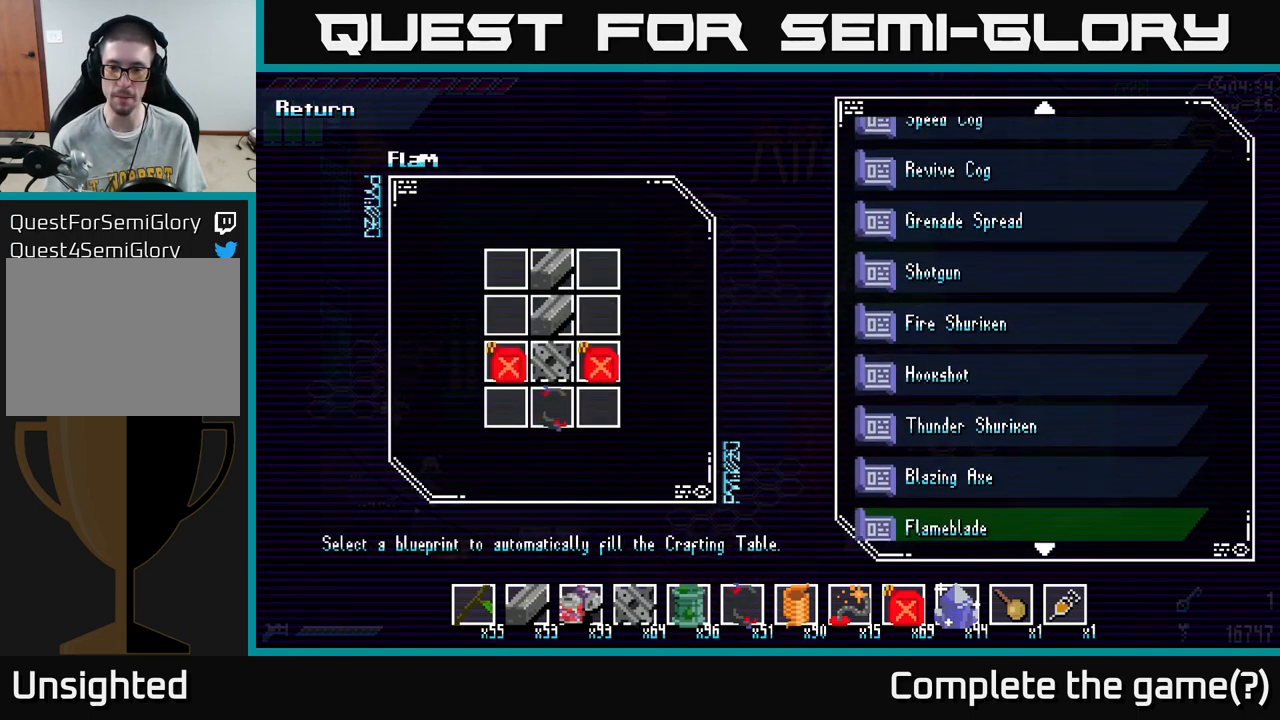
{"buttons": [], "left_stick": "center", "right_stick": "center", "events": [[16, "DPAD_DOWN", "up"], [133, "DPAD_DOWN", "down"], [183, "DPAD_DOWN", "up"], [383, "DPAD_UP", "down"], [466, "DPAD_UP", "up"]]}
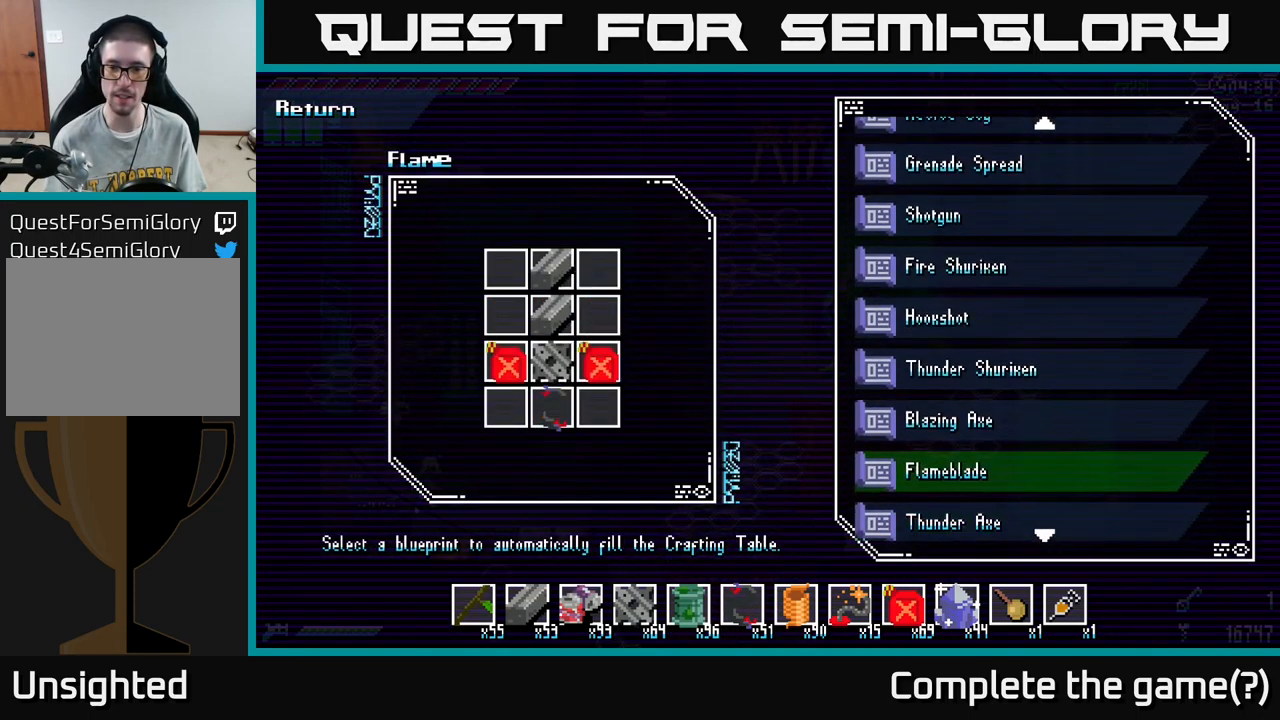
{"buttons": [], "left_stick": "center", "right_stick": "center", "events": [[266, "DPAD_DOWN", "down"], [316, "DPAD_DOWN", "up"], [400, "DPAD_DOWN", "down"], [466, "DPAD_DOWN", "up"]]}
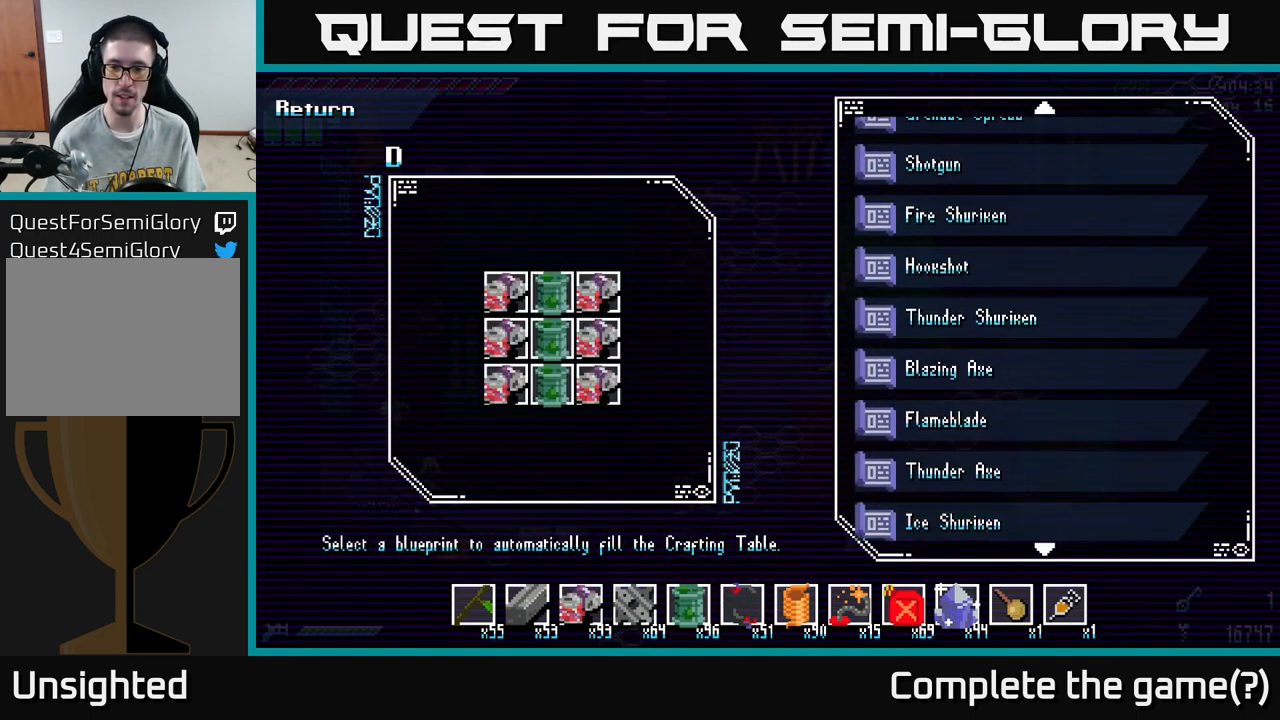
{"buttons": [], "left_stick": "center", "right_stick": "center", "events": [[66, "DPAD_DOWN", "down"], [116, "DPAD_DOWN", "up"], [216, "DPAD_DOWN", "down"], [283, "DPAD_DOWN", "up"]]}
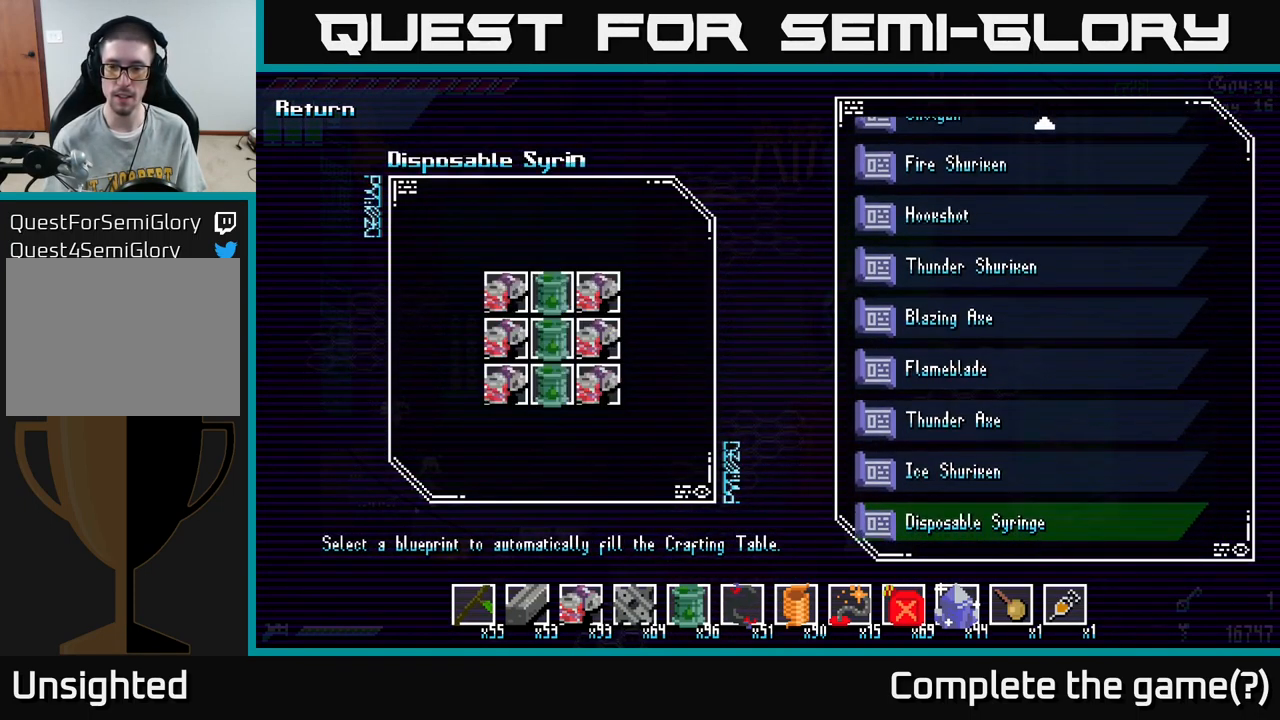
{"buttons": [], "left_stick": "center", "right_stick": "center", "events": [[283, "A", "down"], [350, "A", "up"]]}
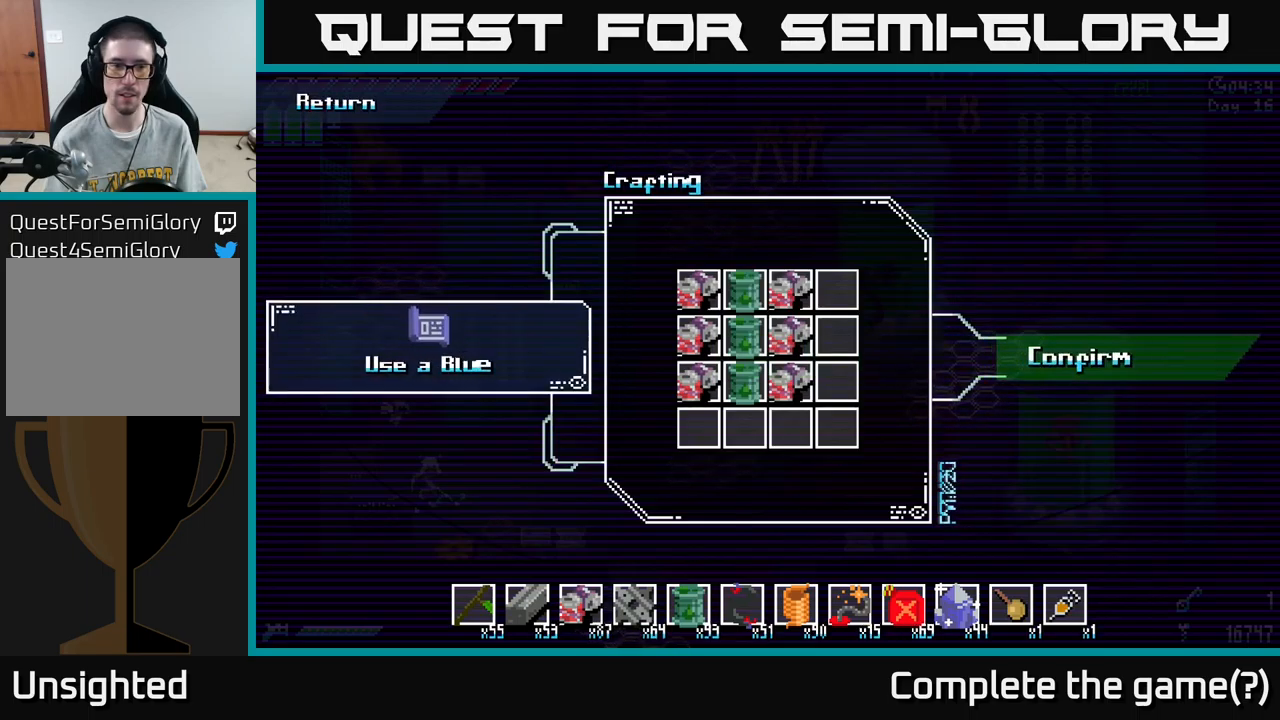
{"buttons": ["DPAD_RIGHT"], "left_stick": "center", "right_stick": "center", "events": [[133, "DPAD_RIGHT", "down"], [200, "DPAD_RIGHT", "up"], [300, "DPAD_RIGHT", "down"], [383, "DPAD_RIGHT", "up"], [467, "DPAD_RIGHT", "down"]]}
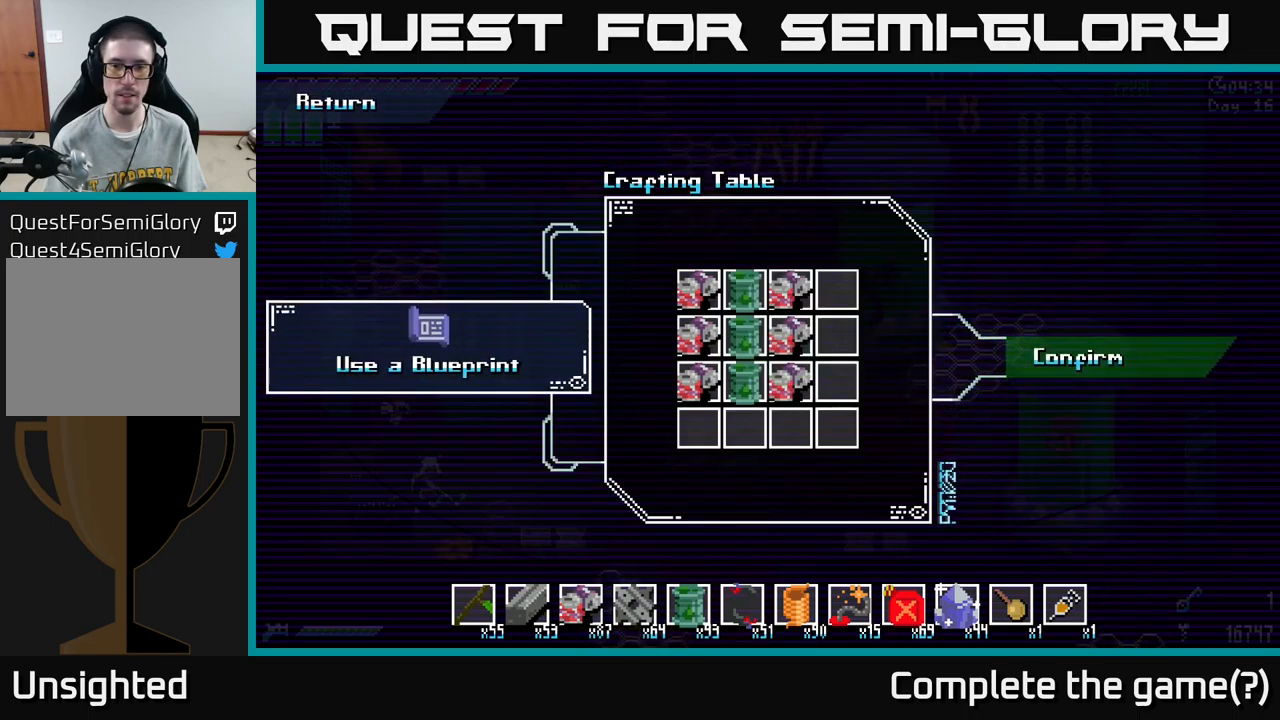
{"buttons": [], "left_stick": "center", "right_stick": "center", "events": [[17, "DPAD_RIGHT", "up"], [350, "DPAD_LEFT", "down"], [467, "DPAD_LEFT", "up"]]}
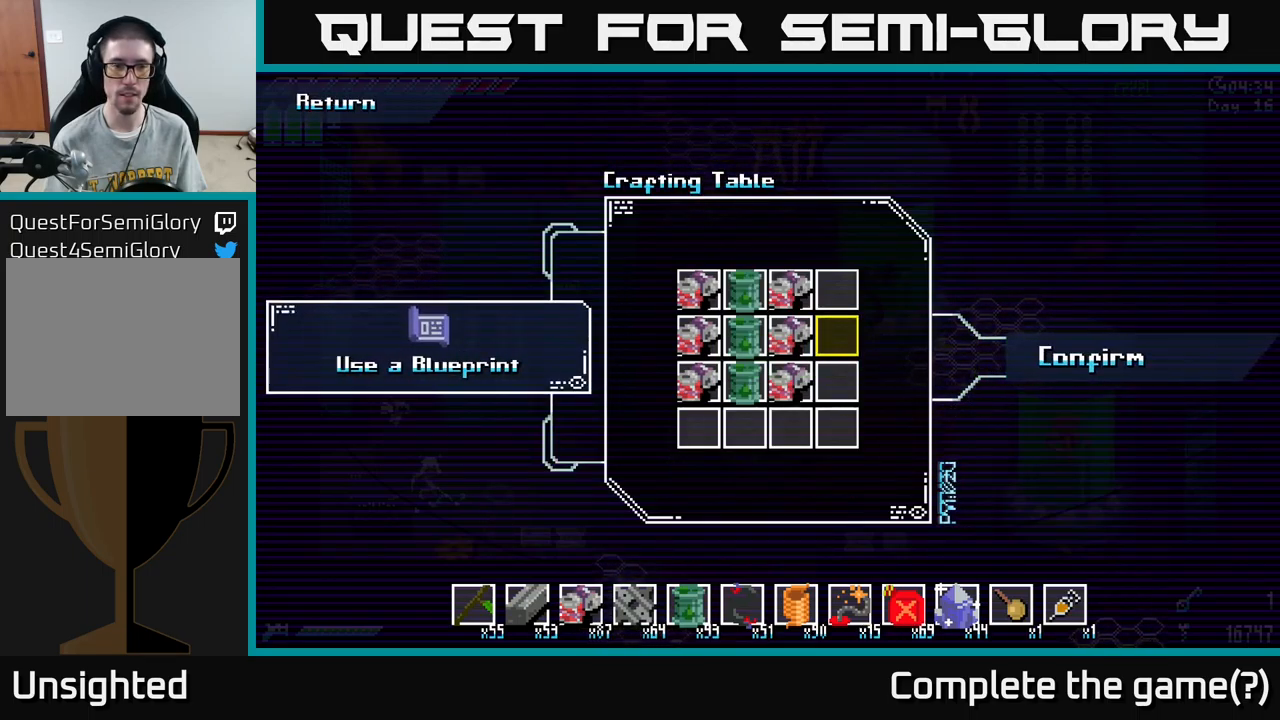
{"buttons": ["A"], "left_stick": "center", "right_stick": "center", "events": [[117, "DPAD_RIGHT", "down"], [200, "DPAD_RIGHT", "up"], [500, "A", "down"]]}
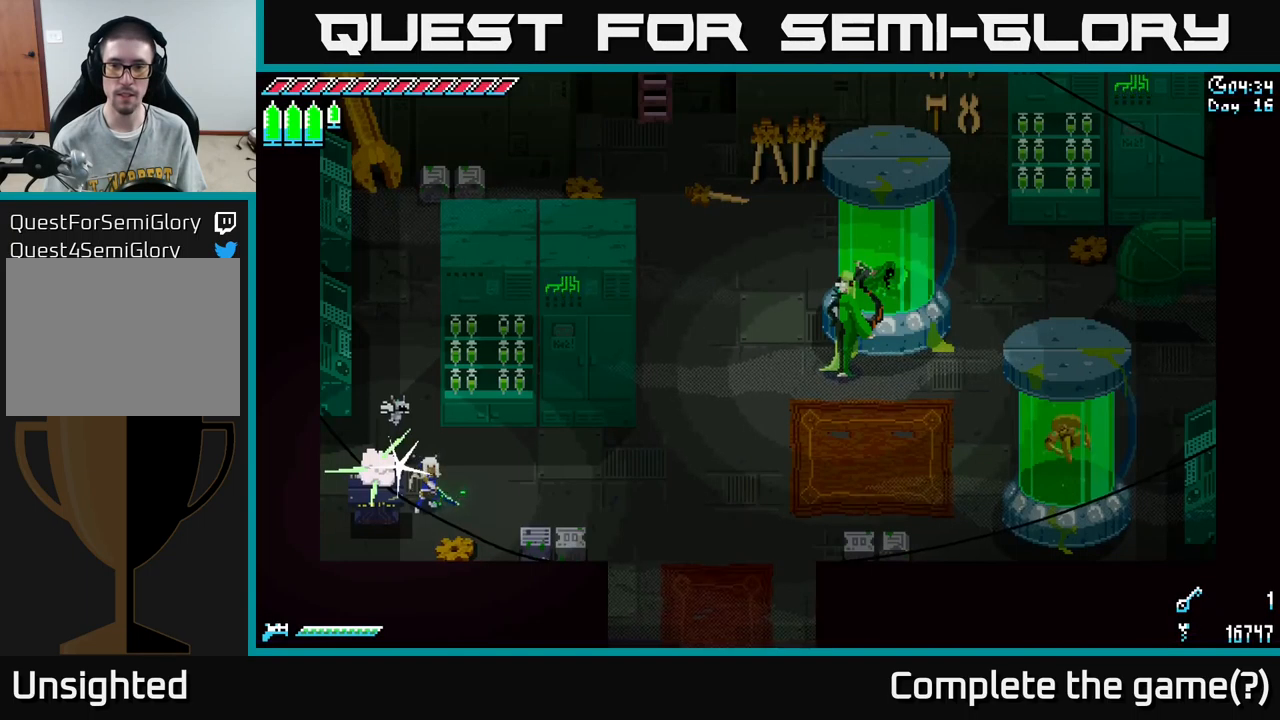
{"buttons": [], "left_stick": "center", "right_stick": "center", "events": [[33, "A", "up"]]}
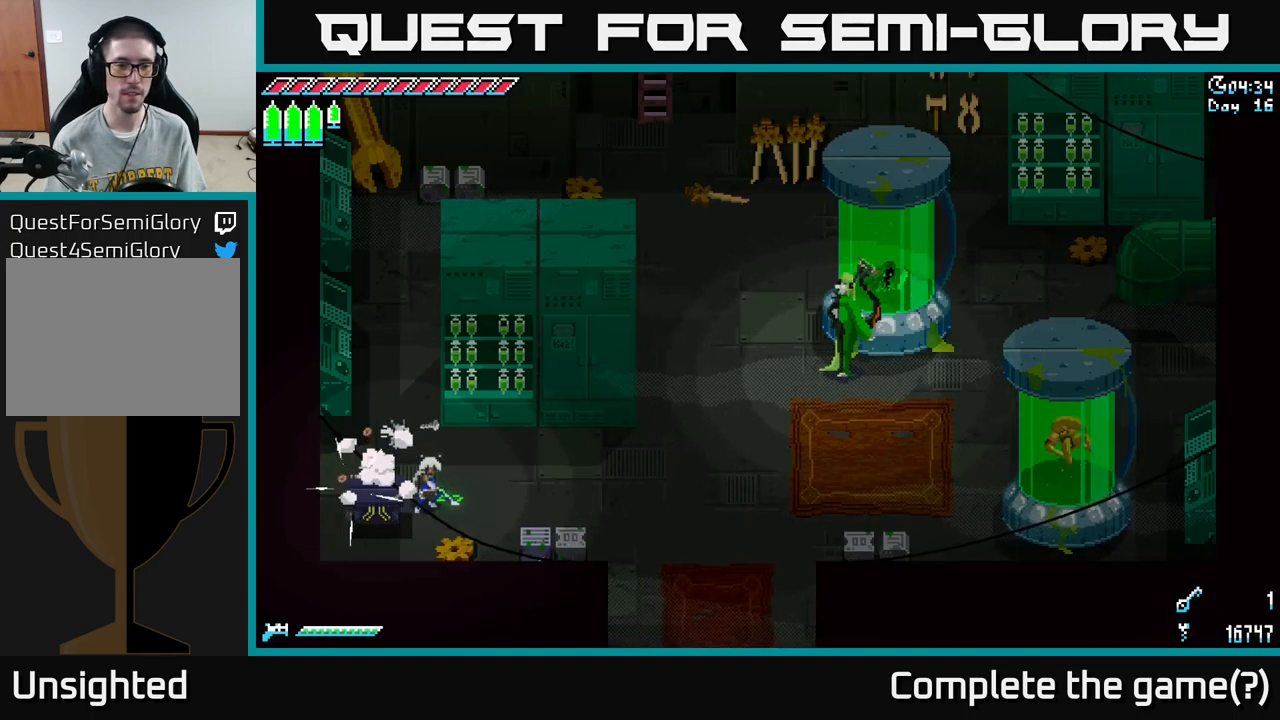
{"buttons": [], "left_stick": "center", "right_stick": "center", "events": []}
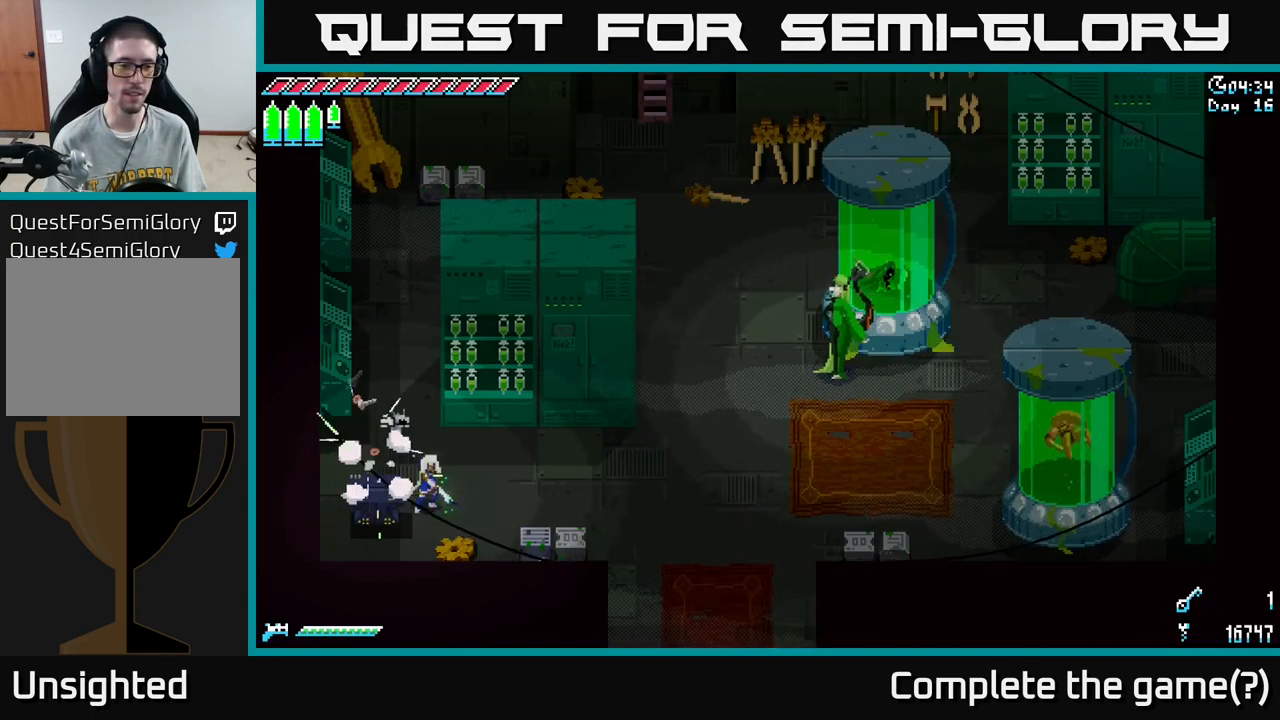
{"buttons": [], "left_stick": "center", "right_stick": "center", "events": []}
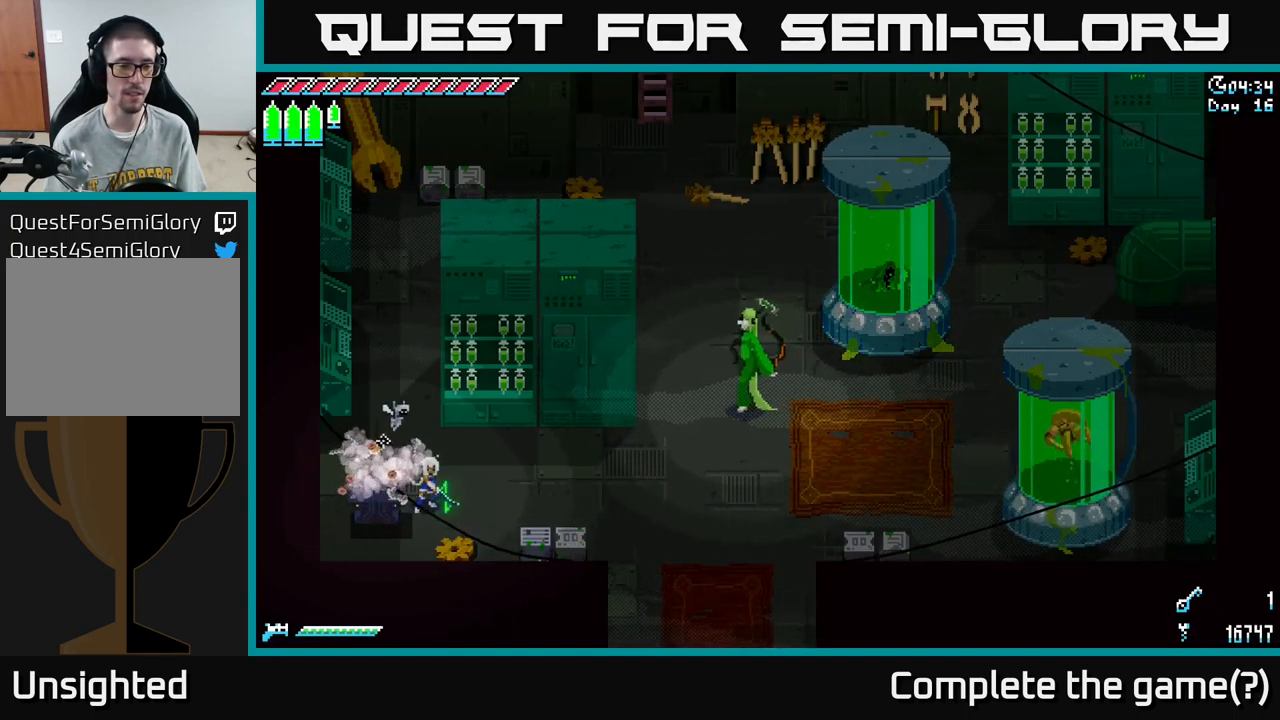
{"buttons": [], "left_stick": "center", "right_stick": "center", "events": []}
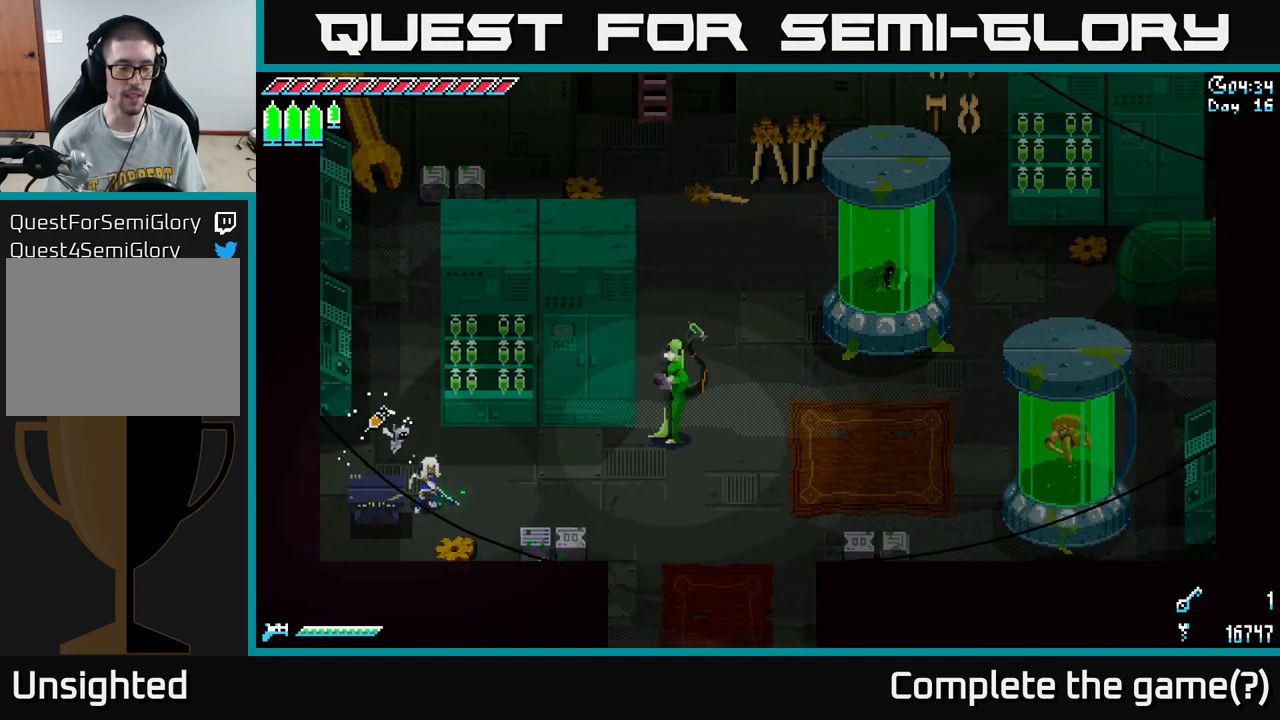
{"buttons": [], "left_stick": "center", "right_stick": "center", "events": []}
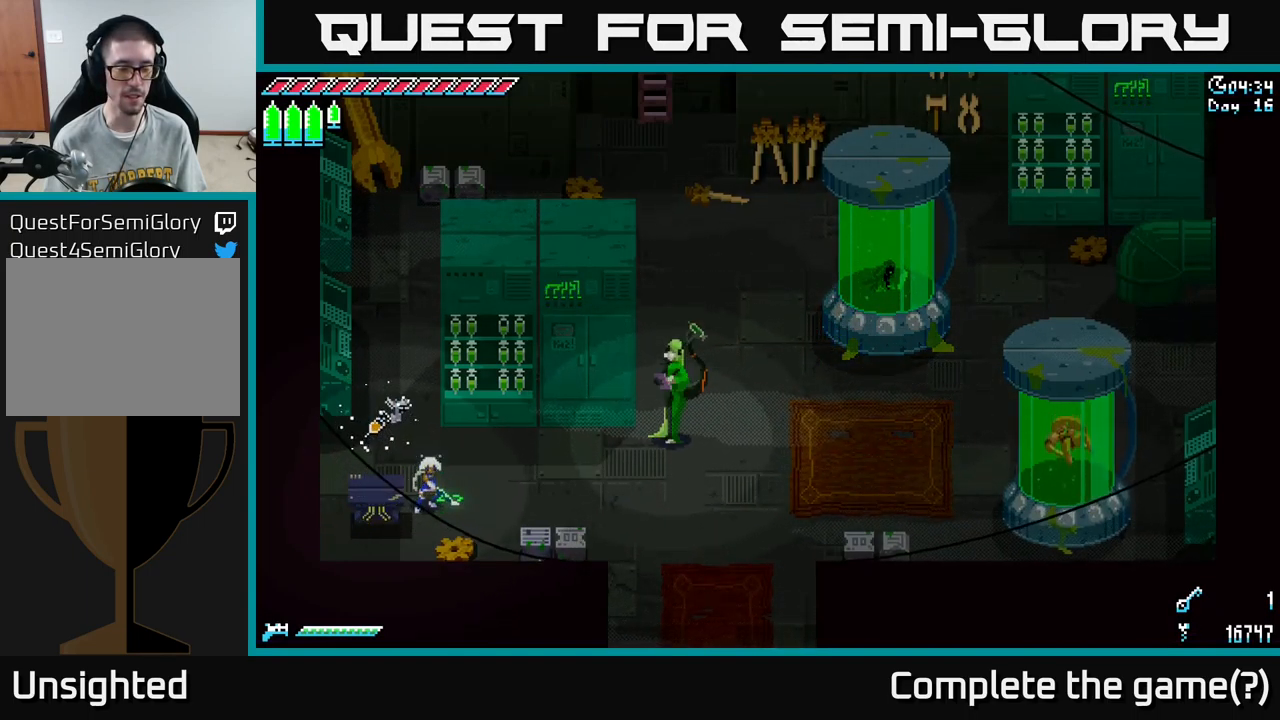
{"buttons": [], "left_stick": "center", "right_stick": "center", "events": []}
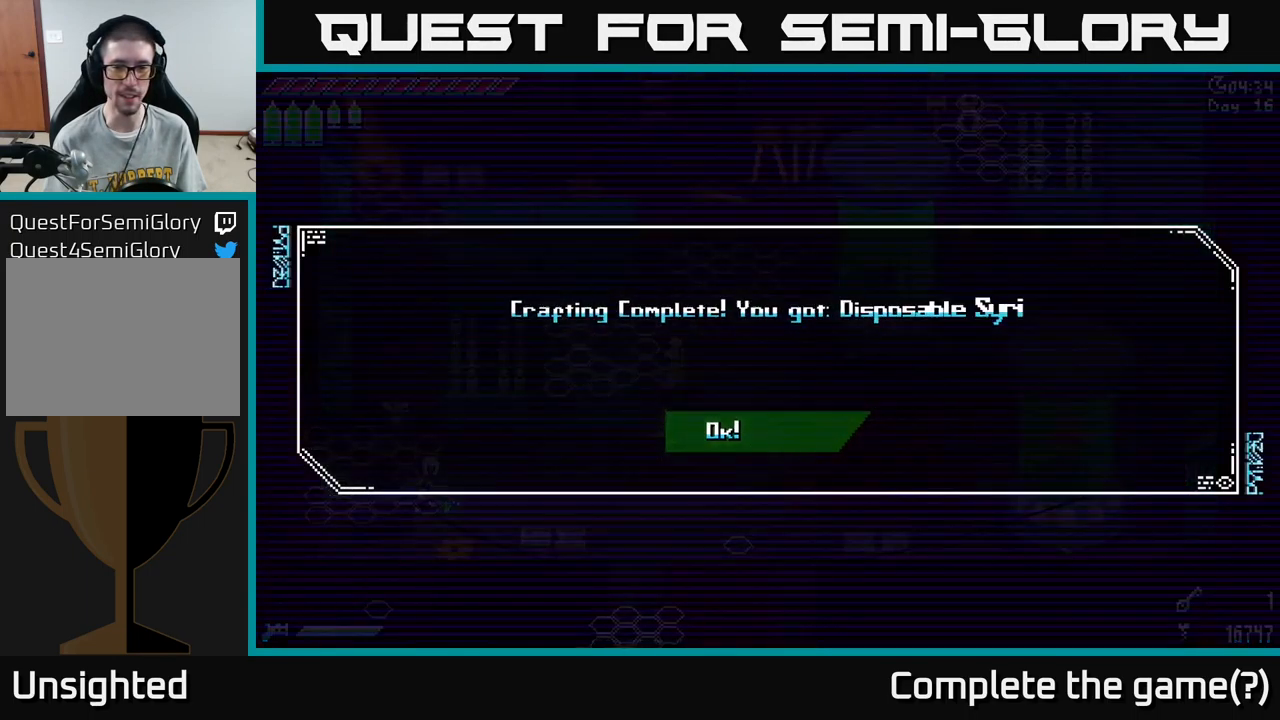
{"buttons": [], "left_stick": "center", "right_stick": "center", "events": [[217, "A", "down"], [283, "A", "up"]]}
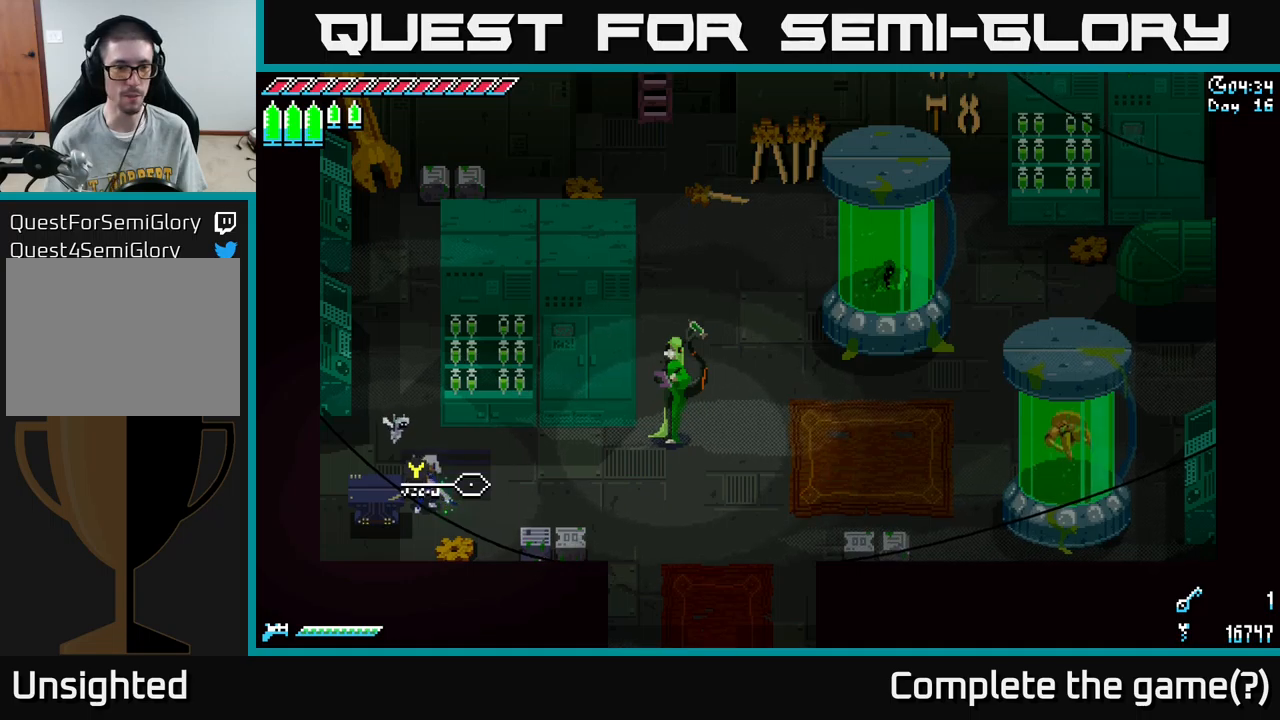
{"buttons": [], "left_stick": "center", "right_stick": "center", "events": [[200, "Y", "down"], [267, "Y", "up"]]}
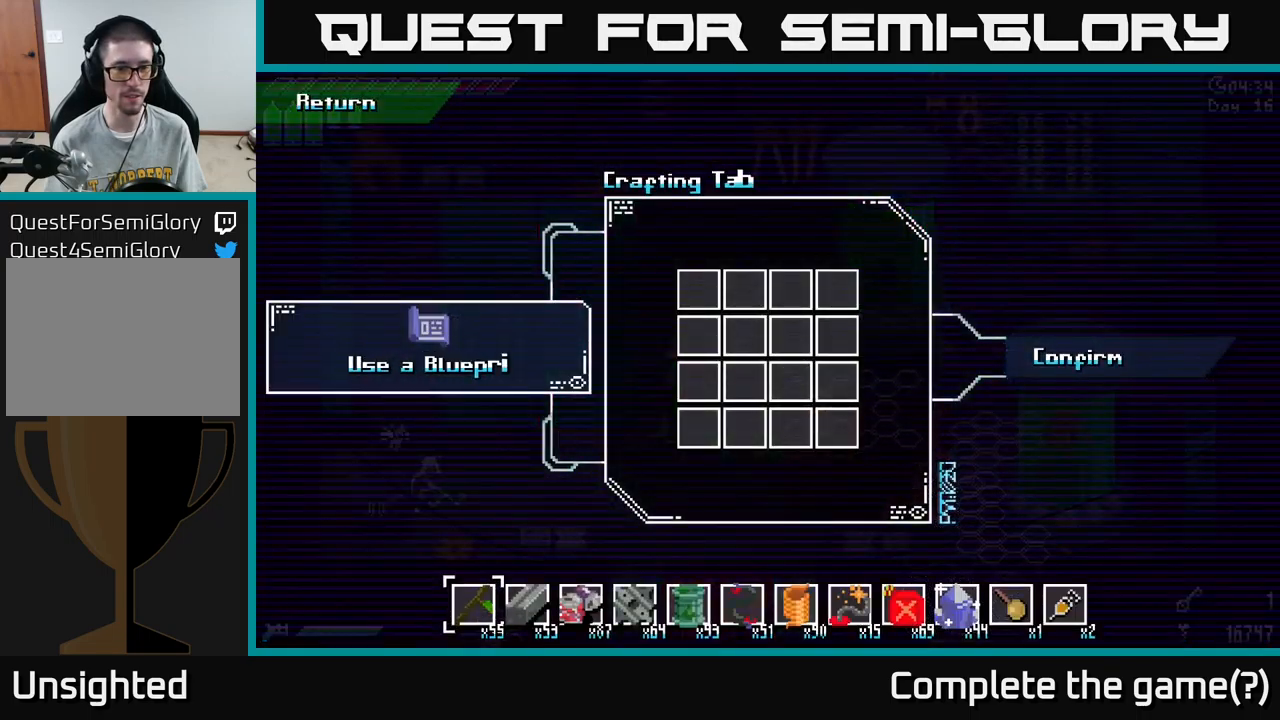
{"buttons": [], "left_stick": "center", "right_stick": "center", "events": []}
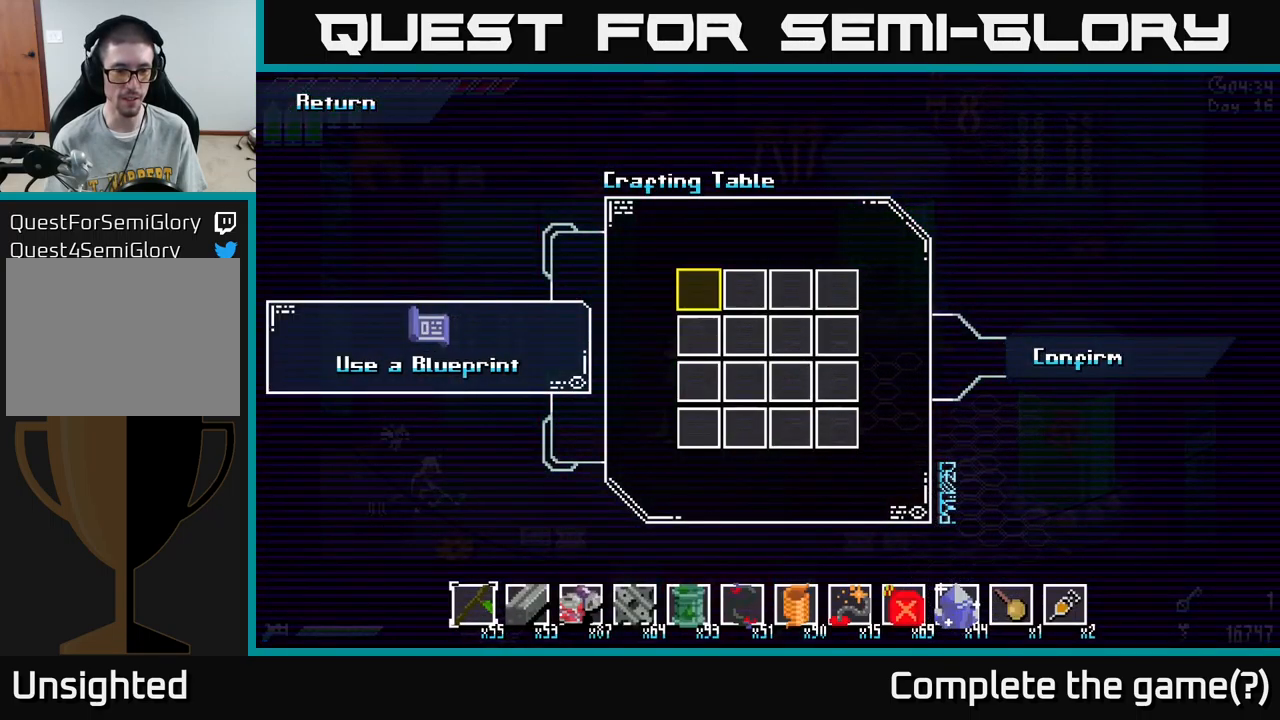
{"buttons": [], "left_stick": "center", "right_stick": "center", "events": [[34, "DPAD_RIGHT", "down"], [134, "DPAD_RIGHT", "up"], [200, "DPAD_RIGHT", "down"], [284, "DPAD_RIGHT", "up"]]}
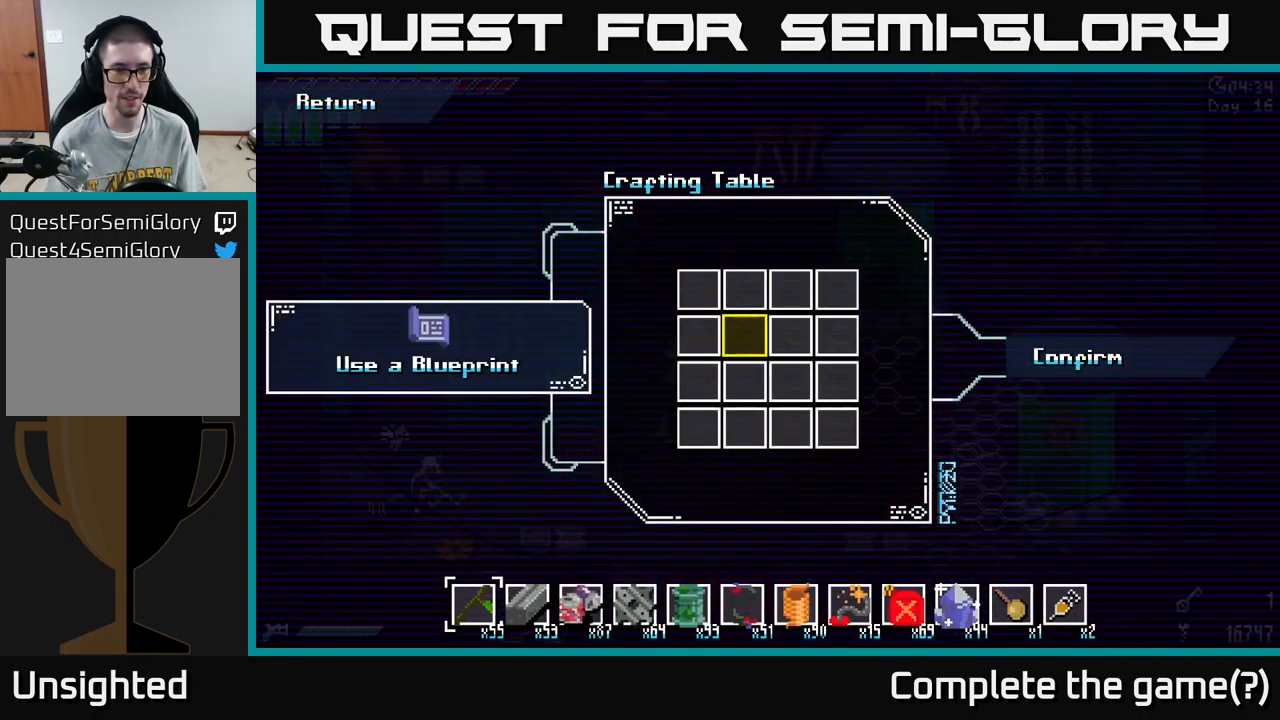
{"buttons": ["DPAD_LEFT"], "left_stick": "center", "right_stick": "center", "events": [[34, "DPAD_DOWN", "down"], [100, "DPAD_DOWN", "up"], [267, "DPAD_LEFT", "down"], [367, "DPAD_LEFT", "up"], [450, "DPAD_LEFT", "down"]]}